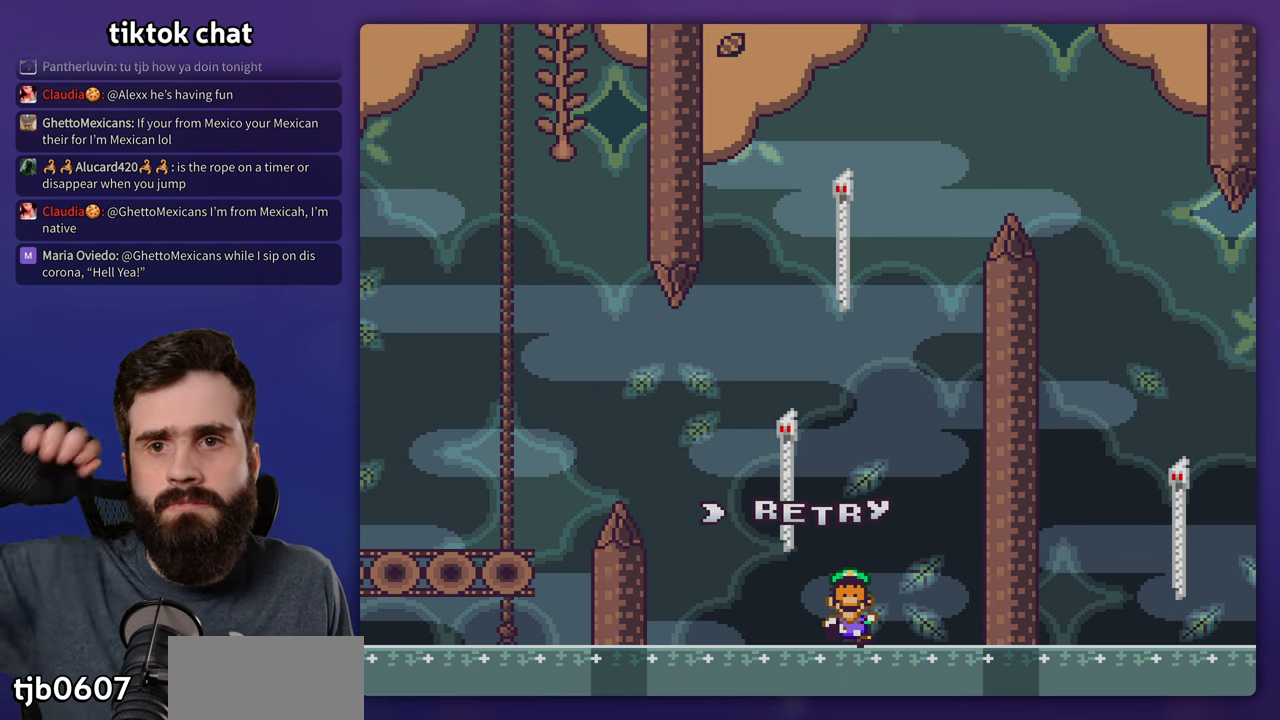
Gameplay with a controller (Nintendo layout); each line is a JSON object with the inputs held at the frame after it. "events" lists button and stick changes between this image and that frame as [ms after this image, input, new state], when the widget could be followed in between. Not read: DPAD_UP L3 R3.
{"buttons": [], "events": []}
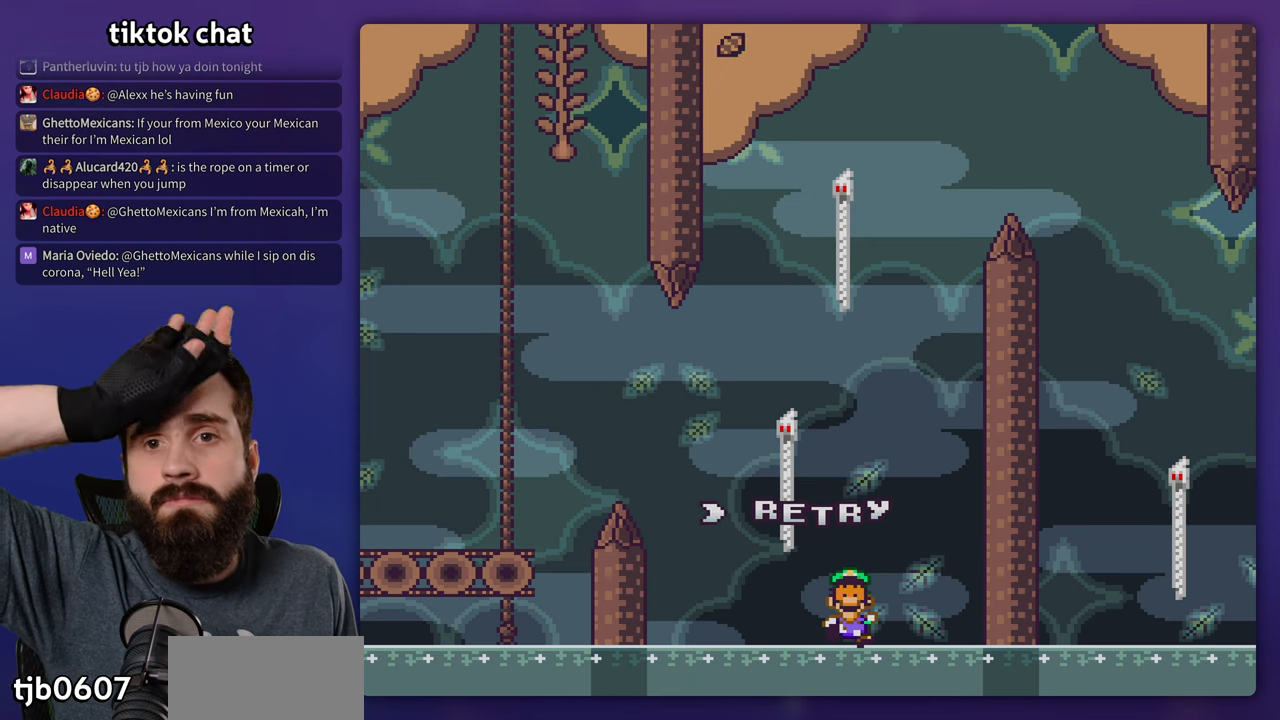
{"buttons": [], "events": []}
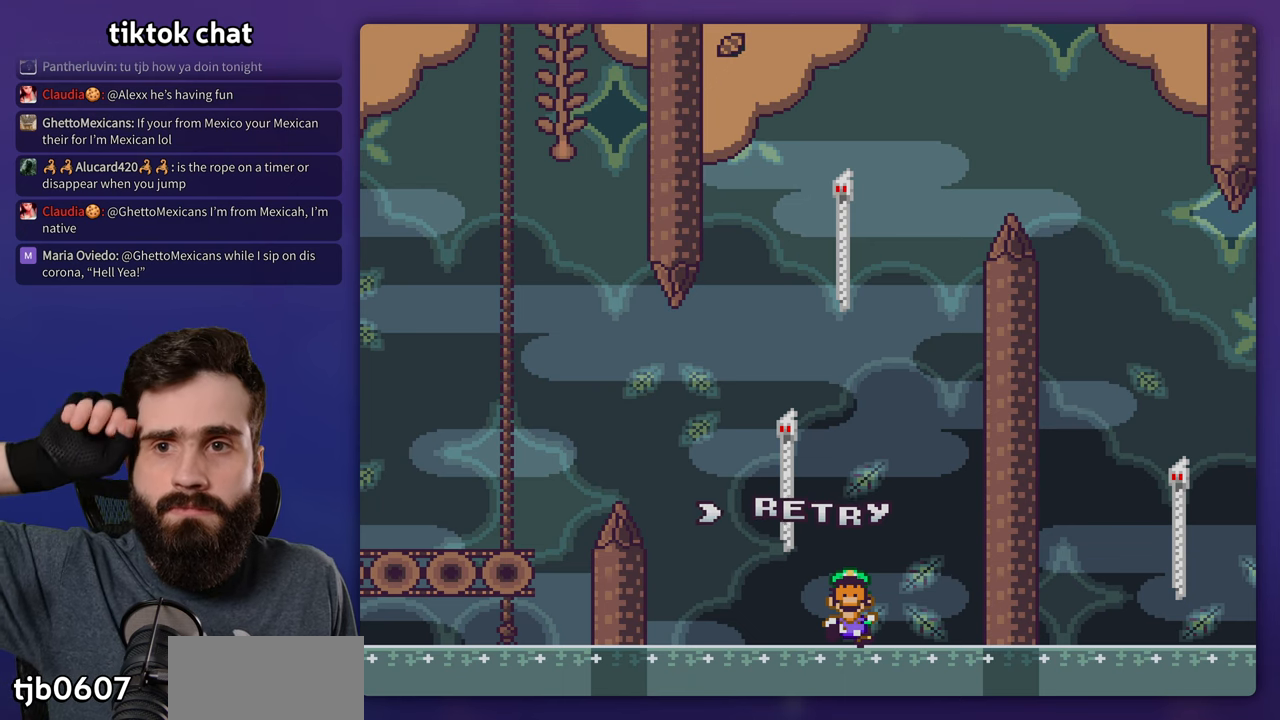
{"buttons": [], "events": []}
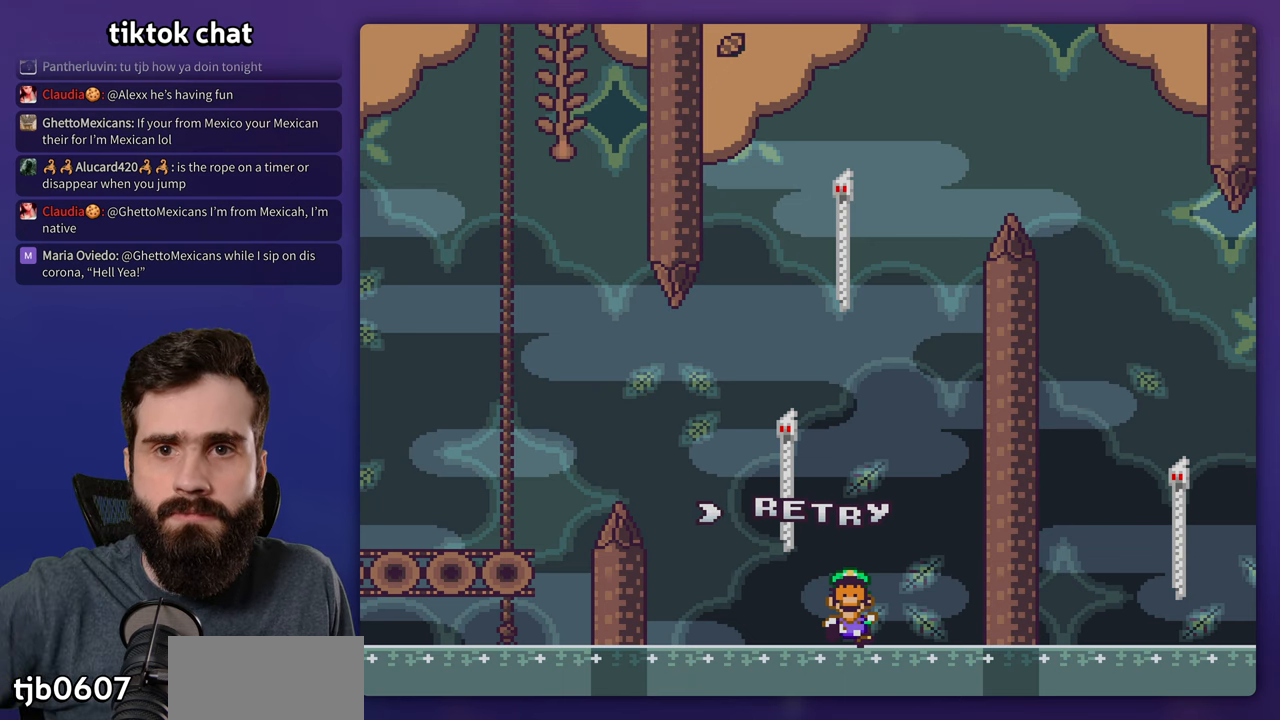
{"buttons": [], "events": []}
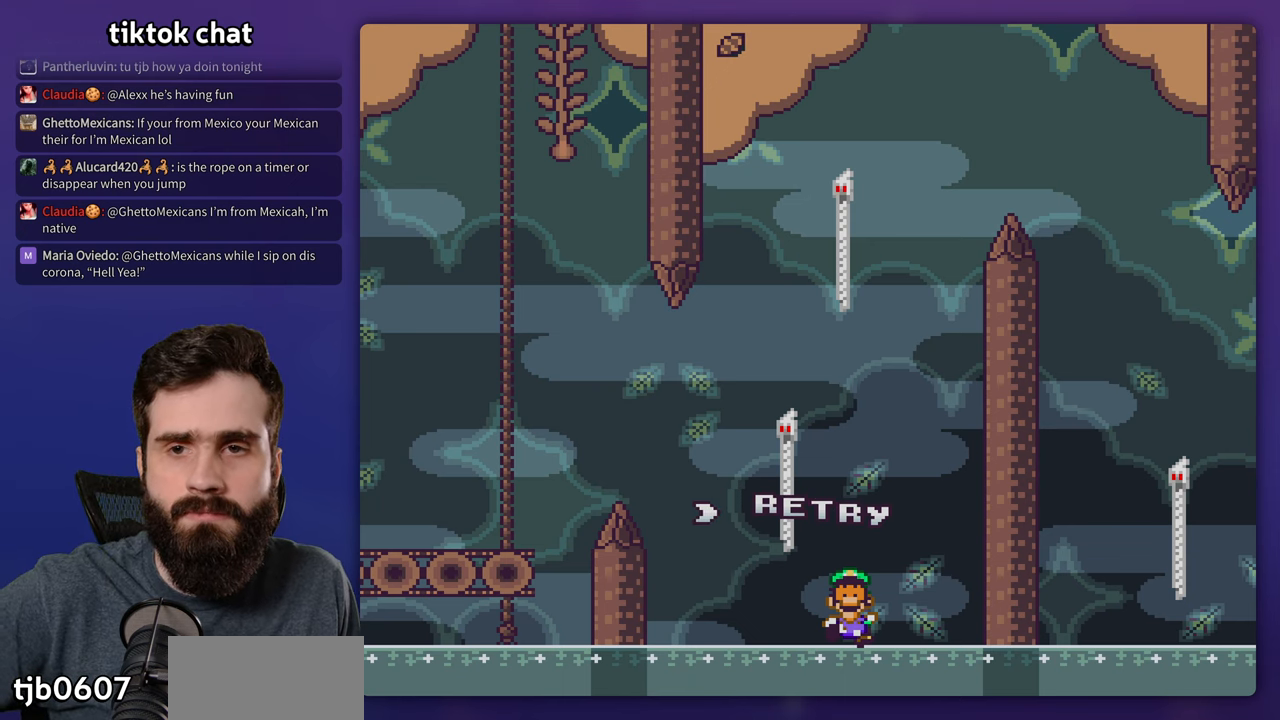
{"buttons": ["B"], "events": [[333, "B", "down"], [416, "B", "up"], [483, "B", "down"]]}
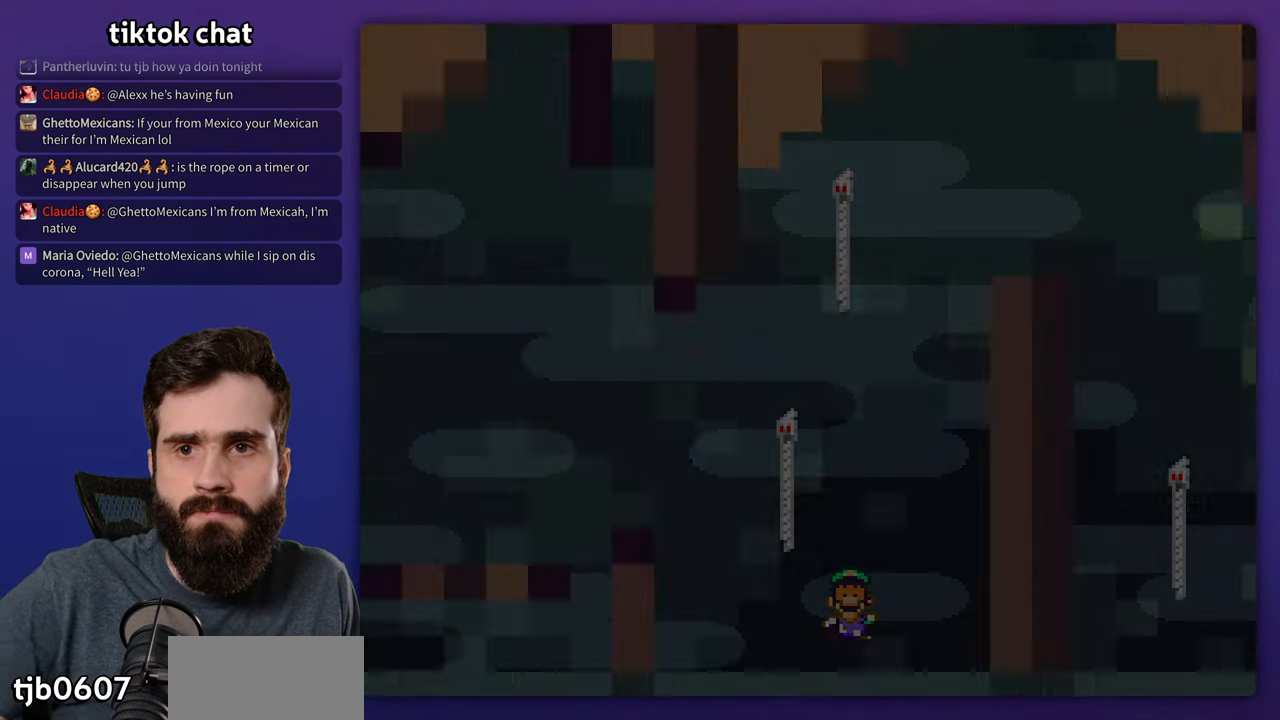
{"buttons": [], "events": [[83, "B", "up"]]}
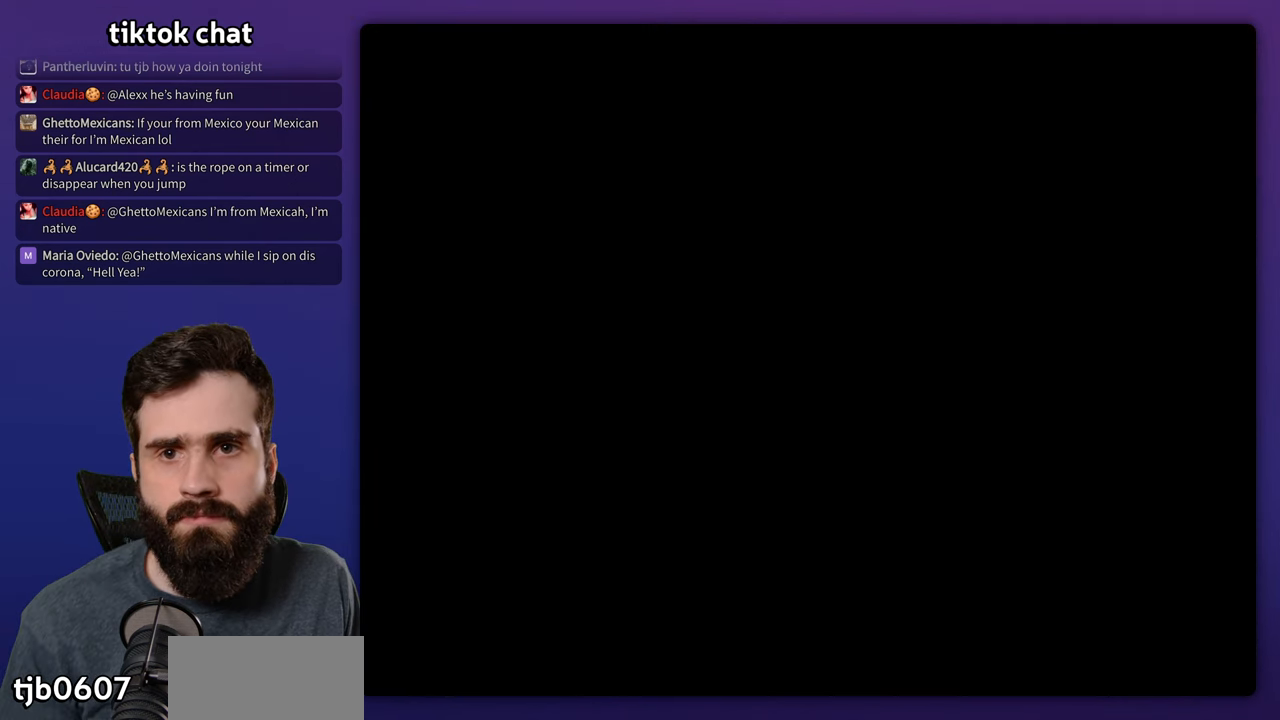
{"buttons": ["X", "DPAD_RIGHT"], "events": [[50, "DPAD_RIGHT", "down"], [50, "X", "down"]]}
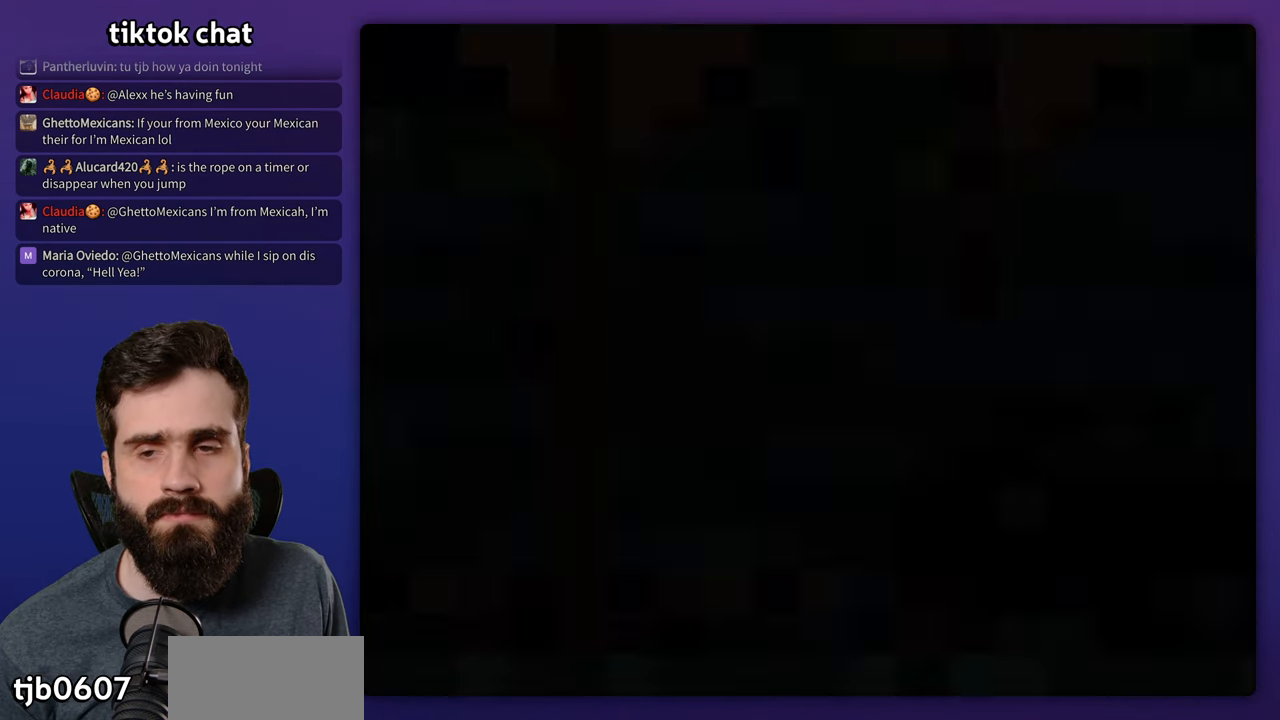
{"buttons": ["X", "DPAD_RIGHT"], "events": []}
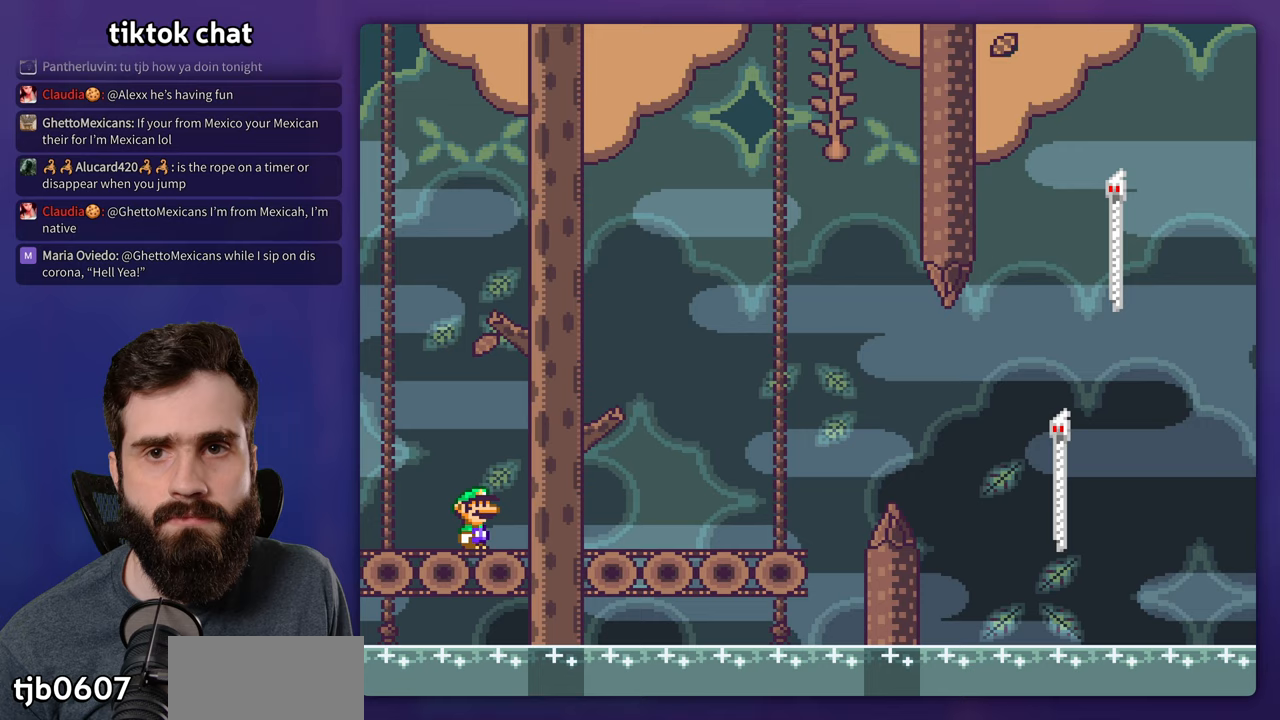
{"buttons": ["A", "X", "DPAD_RIGHT"], "events": [[500, "A", "down"]]}
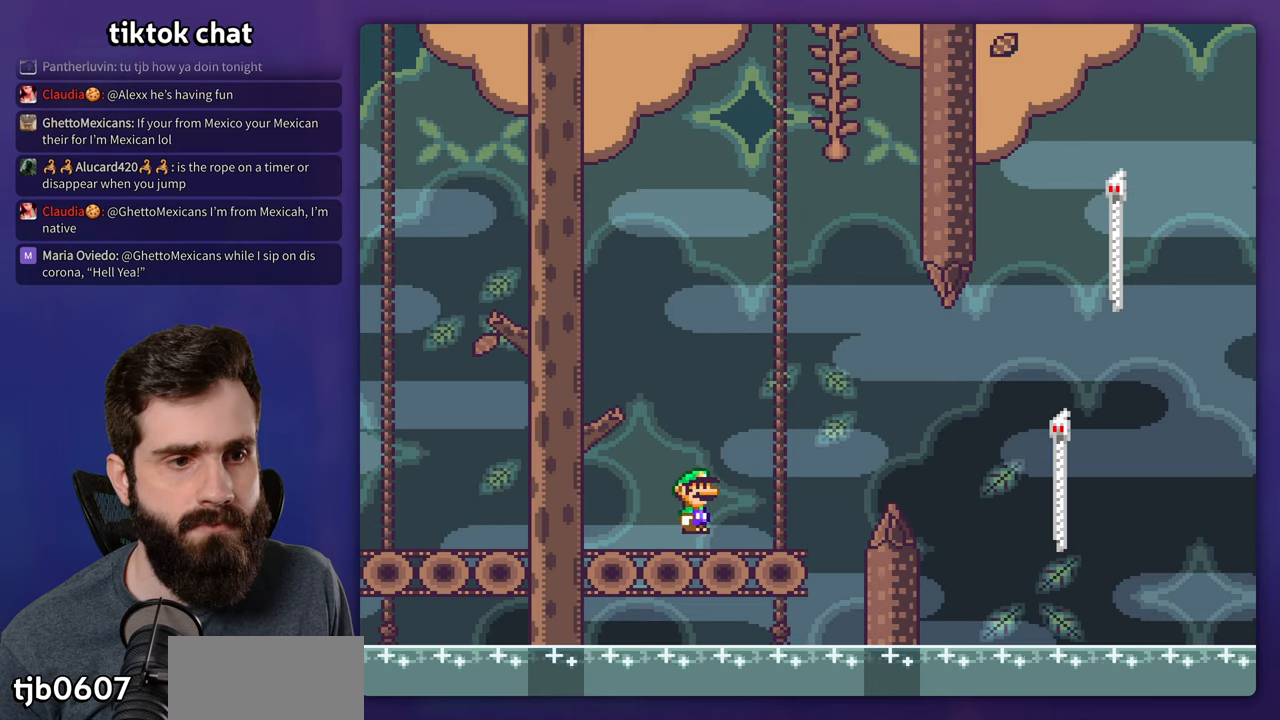
{"buttons": ["A", "X", "DPAD_RIGHT"], "events": [[200, "A", "up"], [250, "A", "down"]]}
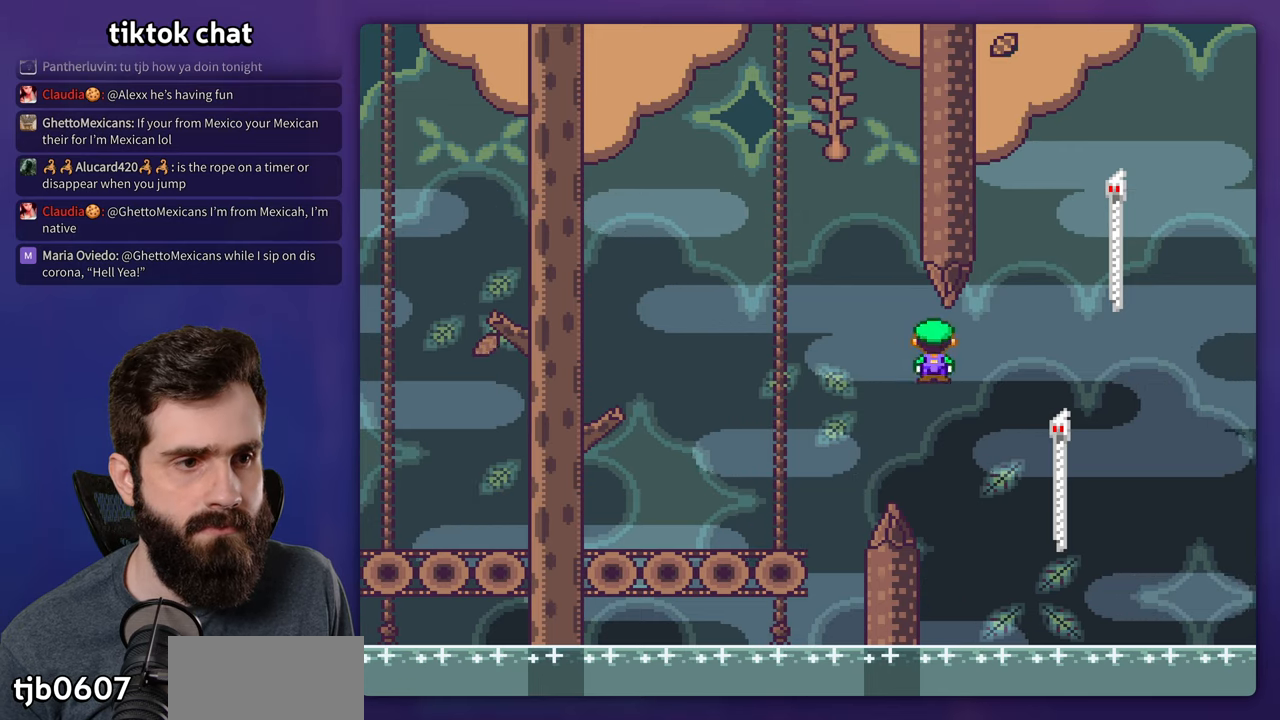
{"buttons": ["B", "Y"], "events": [[233, "A", "up"], [300, "X", "up"], [300, "Y", "down"], [367, "B", "down"], [367, "DPAD_RIGHT", "up"]]}
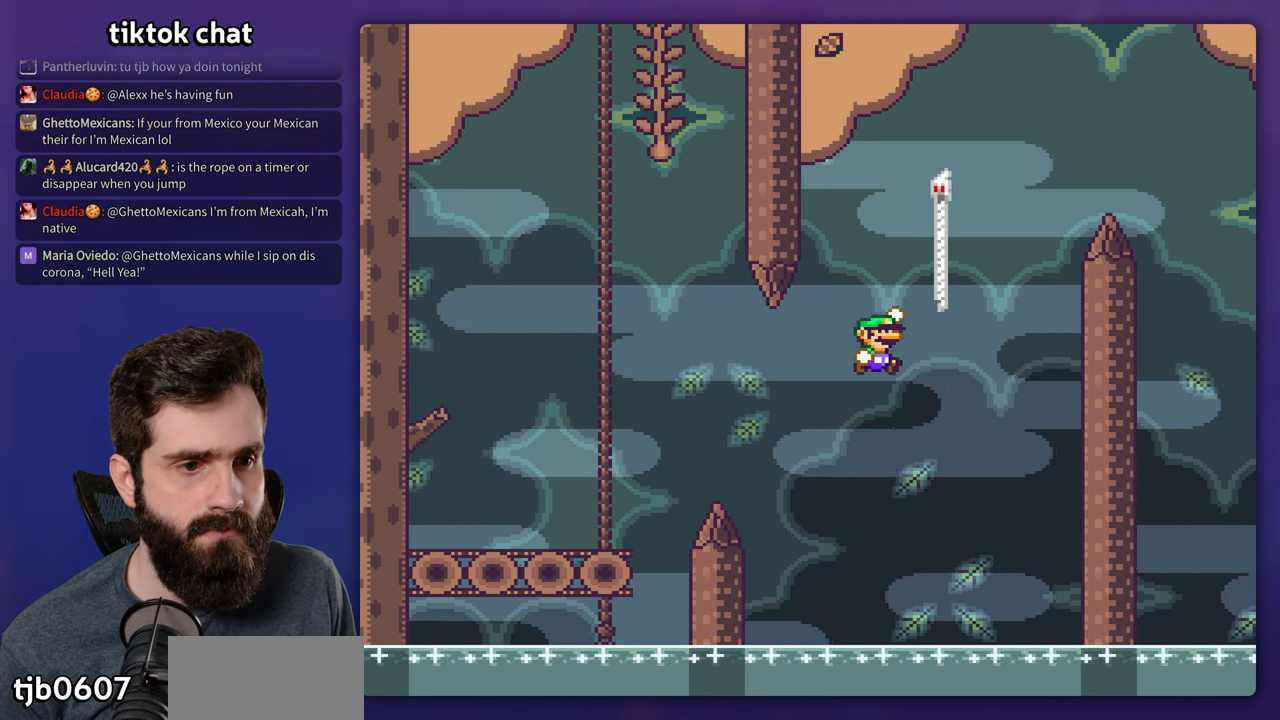
{"buttons": ["B", "Y", "DPAD_RIGHT"], "events": [[33, "DPAD_RIGHT", "down"], [350, "B", "up"], [433, "B", "down"]]}
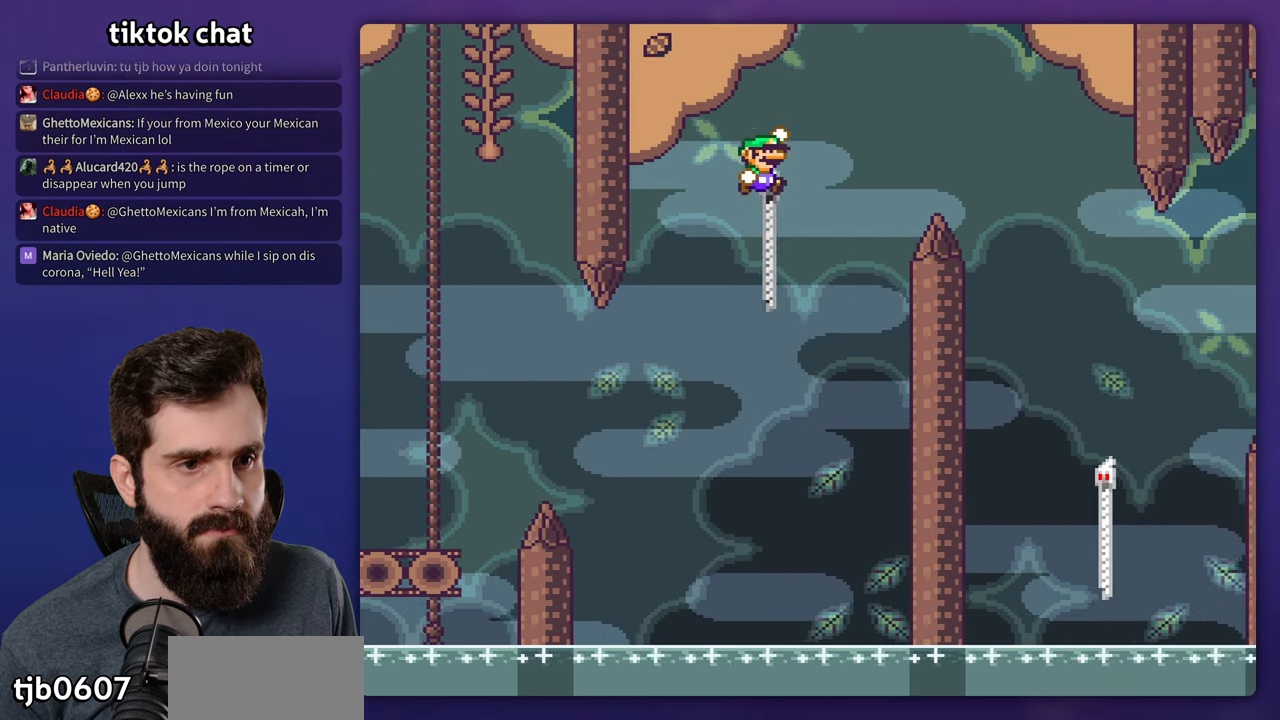
{"buttons": ["Y", "DPAD_RIGHT"], "events": [[383, "B", "up"]]}
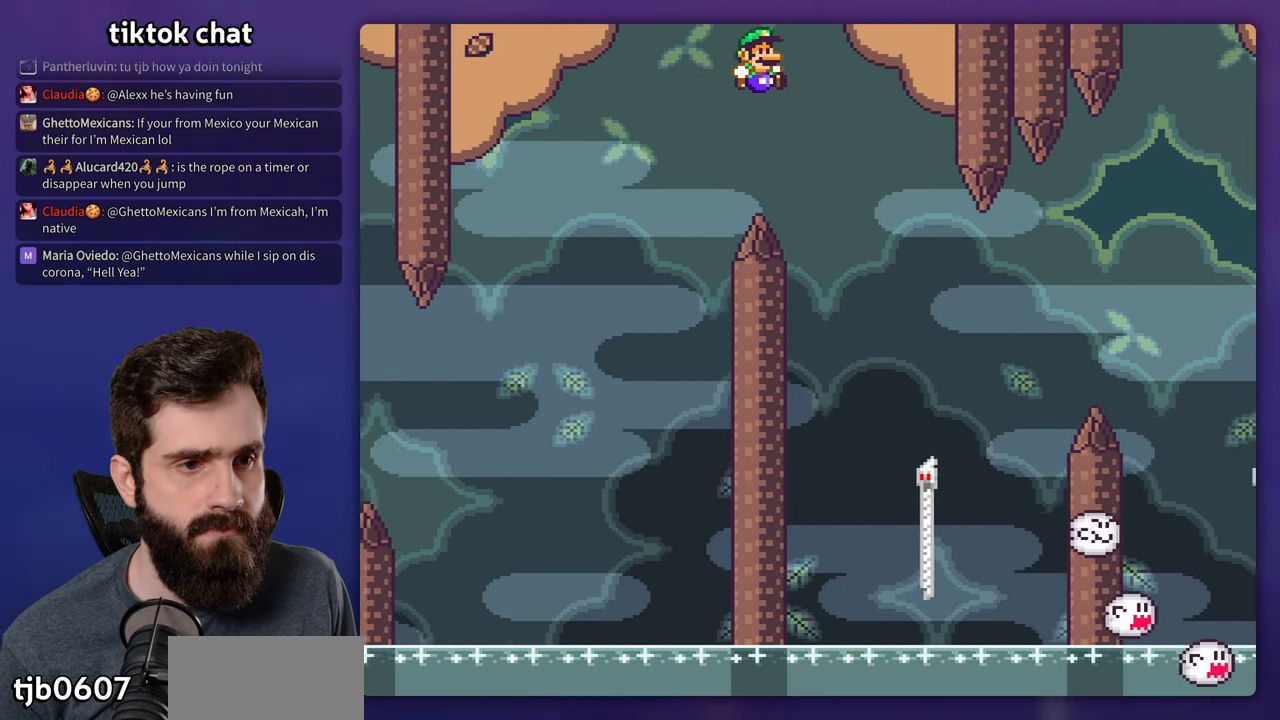
{"buttons": ["Y", "DPAD_LEFT"], "events": [[333, "DPAD_RIGHT", "up"], [383, "DPAD_LEFT", "down"]]}
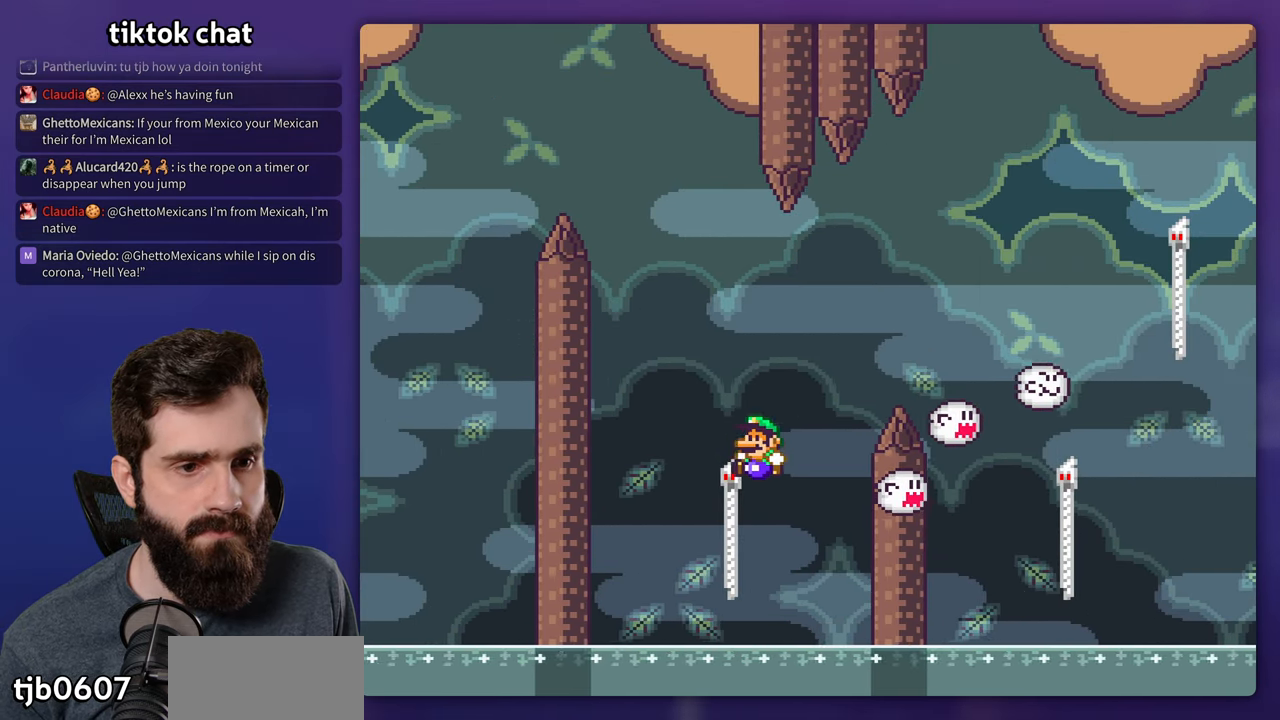
{"buttons": ["Y"], "events": [[33, "DPAD_LEFT", "up"], [100, "DPAD_RIGHT", "down"], [150, "B", "down"], [433, "B", "up"], [500, "DPAD_RIGHT", "up"]]}
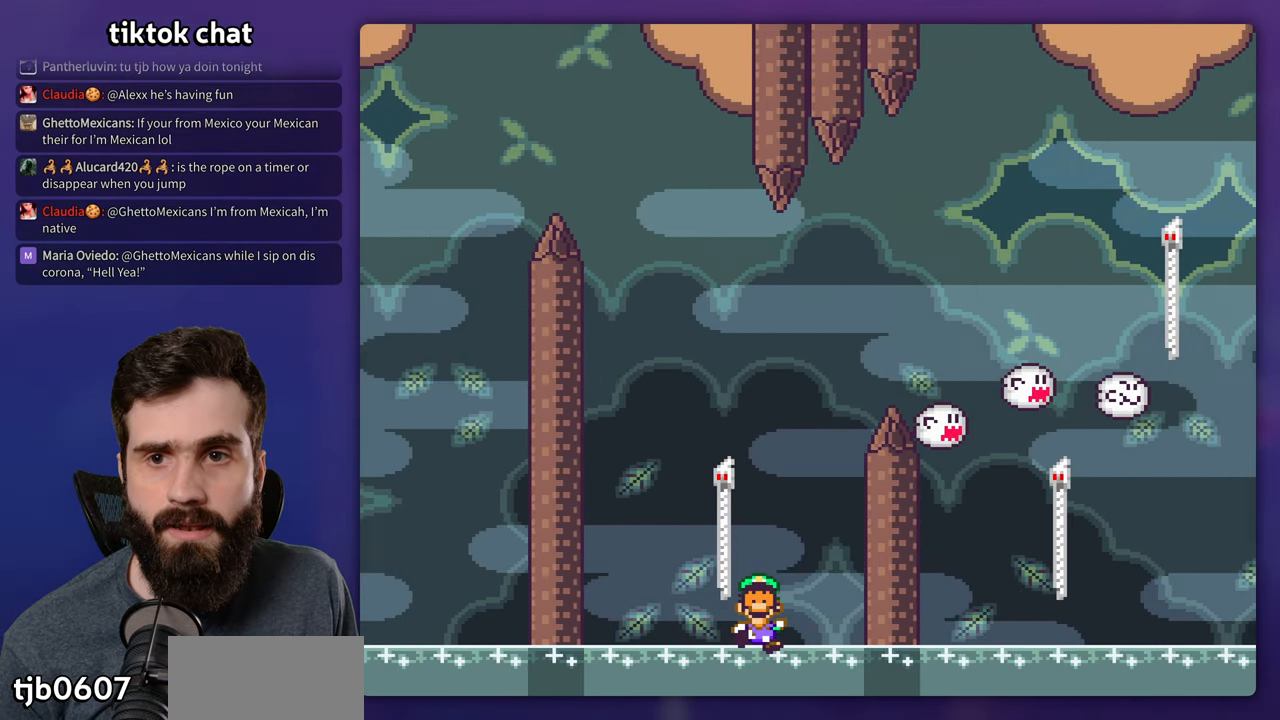
{"buttons": [], "events": [[33, "B", "down"], [33, "DPAD_LEFT", "down"], [67, "Y", "up"], [133, "B", "up"], [167, "DPAD_LEFT", "up"], [217, "B", "down"], [383, "B", "up"]]}
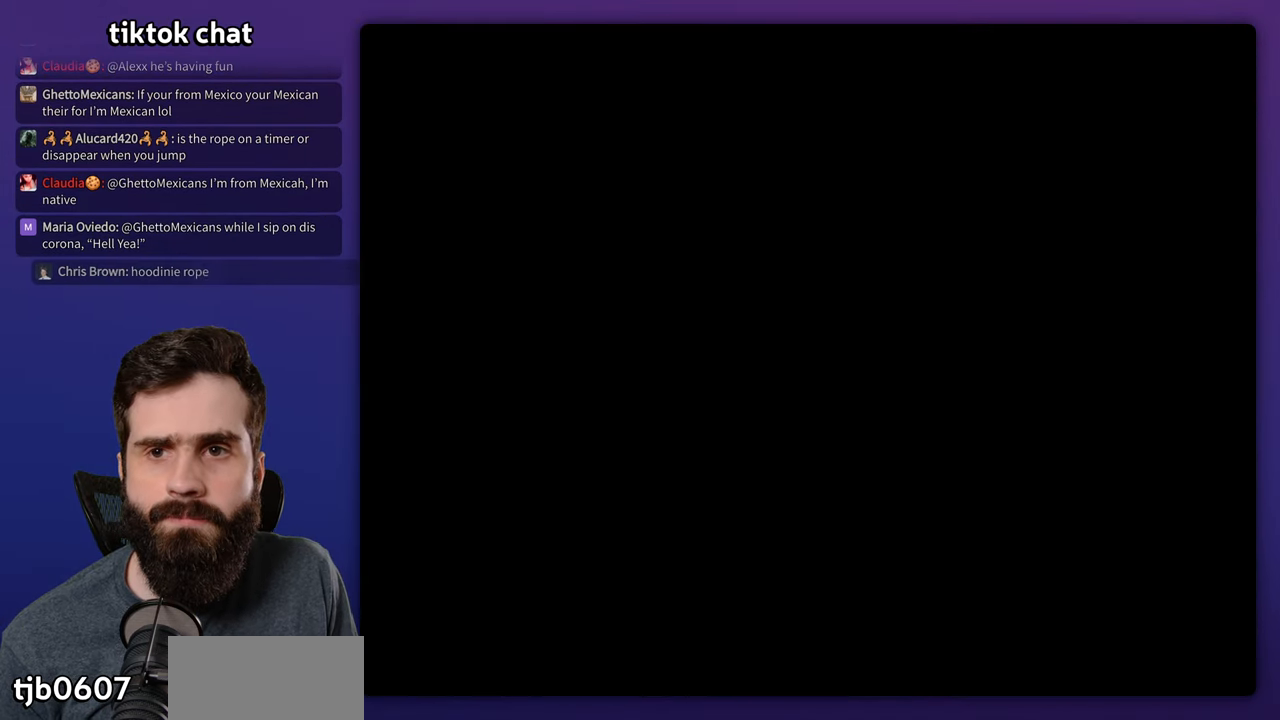
{"buttons": [], "events": []}
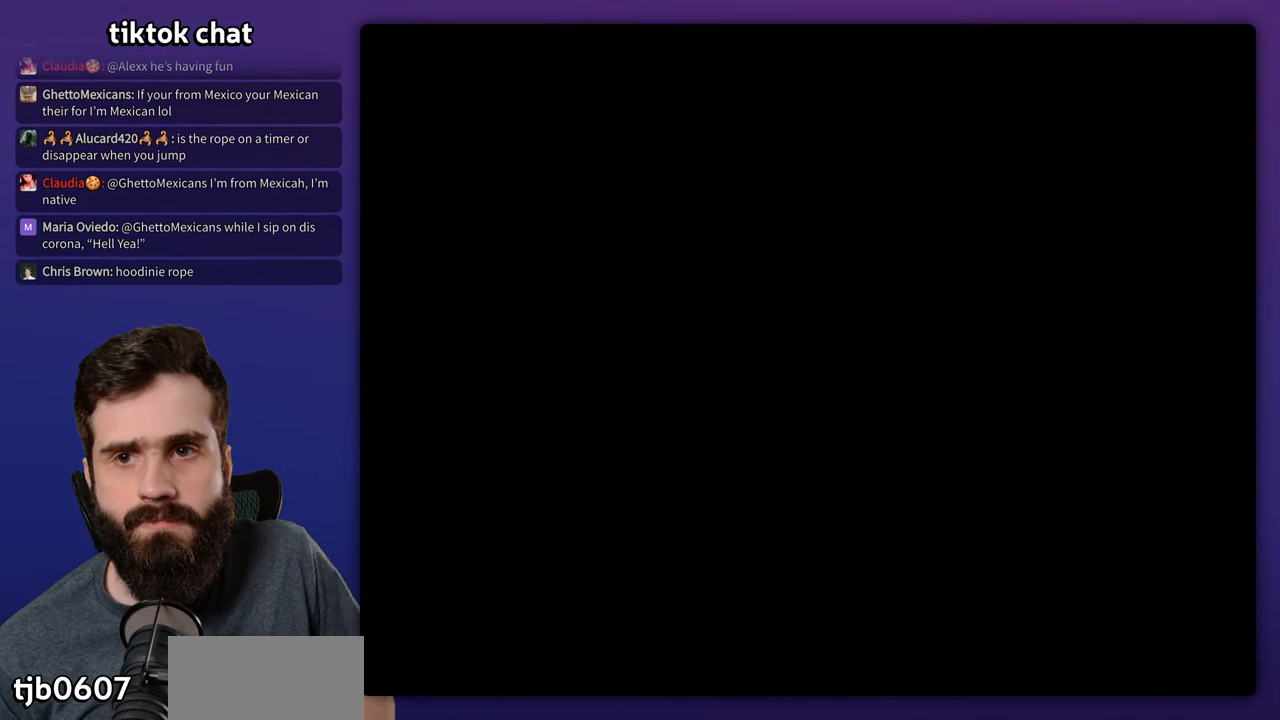
{"buttons": ["X", "DPAD_RIGHT"], "events": [[200, "DPAD_RIGHT", "down"], [283, "X", "down"]]}
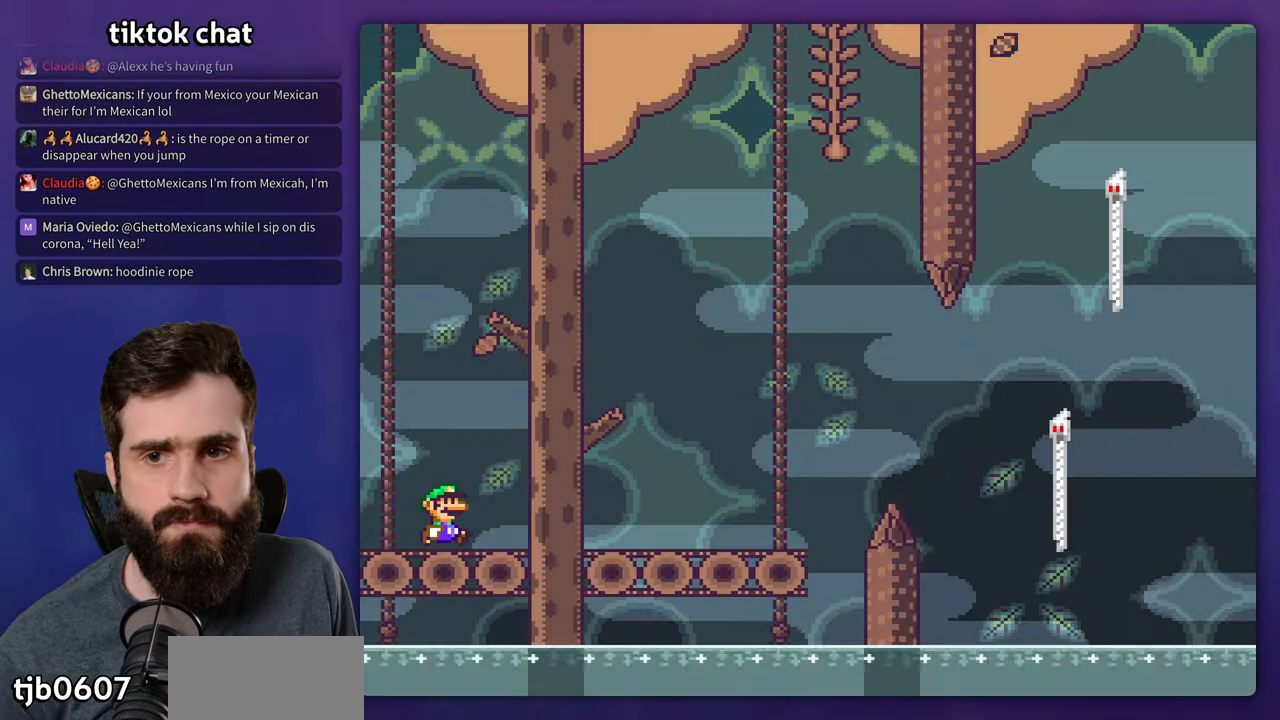
{"buttons": ["X", "DPAD_RIGHT"], "events": []}
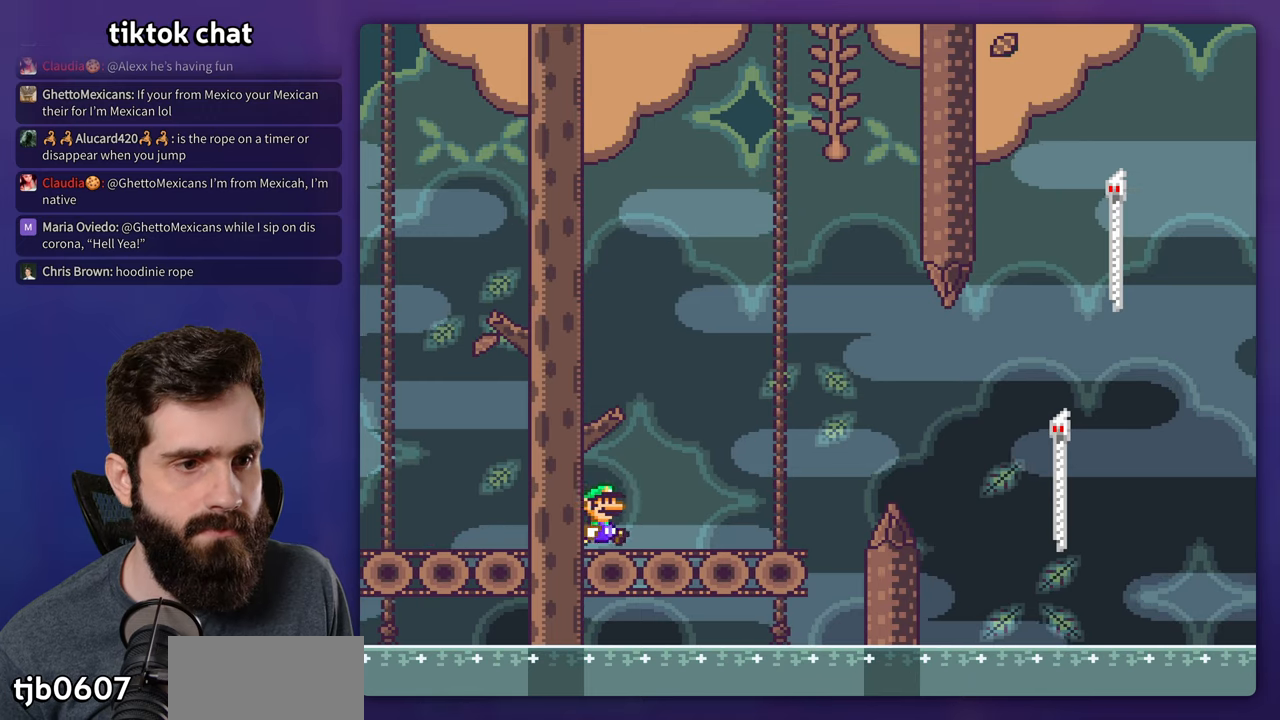
{"buttons": ["A", "X", "DPAD_RIGHT"], "events": [[317, "A", "down"], [400, "A", "up"], [467, "A", "down"]]}
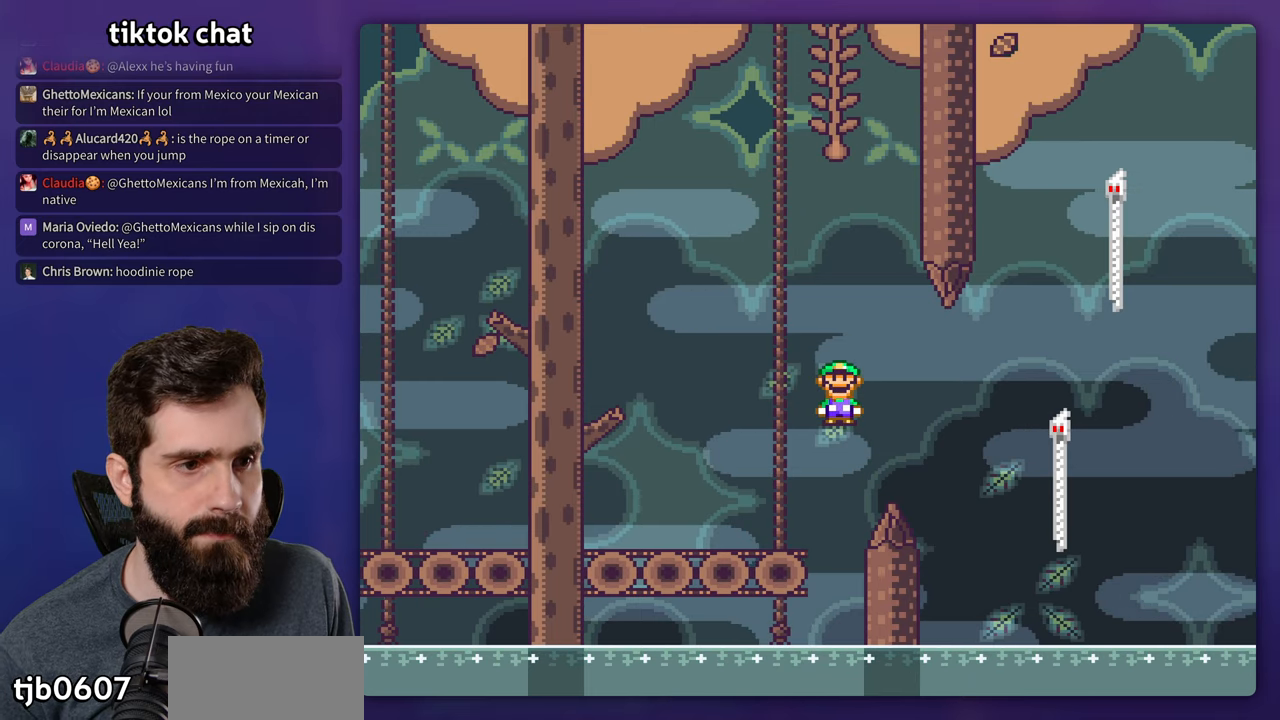
{"buttons": ["Y"], "events": [[367, "DPAD_RIGHT", "up"], [417, "A", "up"], [484, "X", "up"], [484, "Y", "down"]]}
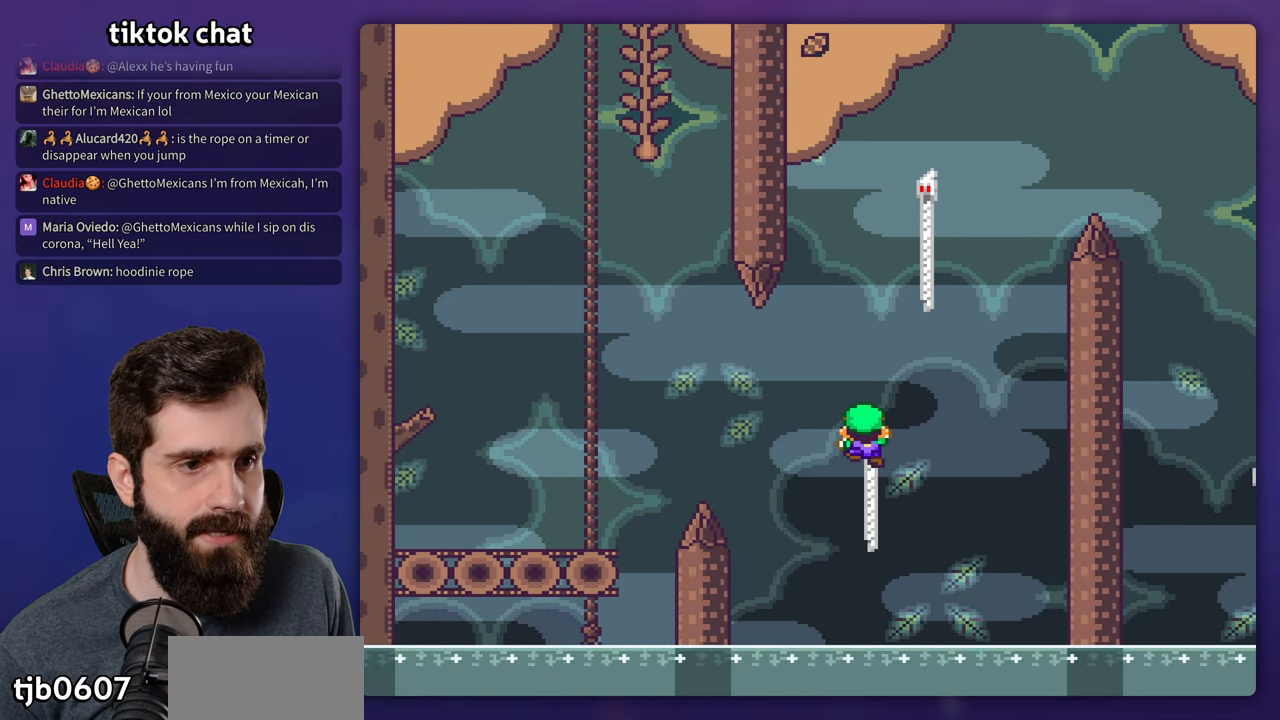
{"buttons": ["B", "Y", "DPAD_RIGHT"], "events": [[100, "B", "down"], [267, "DPAD_RIGHT", "down"]]}
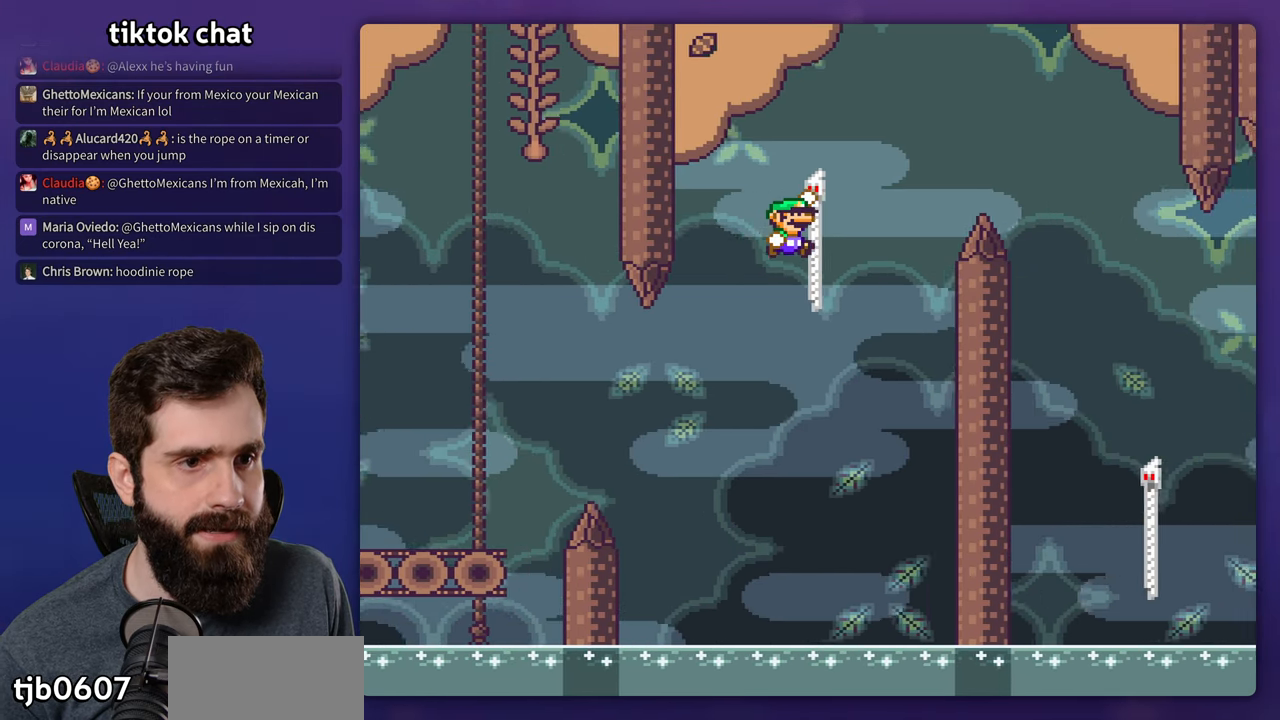
{"buttons": ["B", "Y", "DPAD_RIGHT"], "events": [[17, "B", "up"], [167, "B", "down"], [350, "B", "up"], [417, "B", "down"]]}
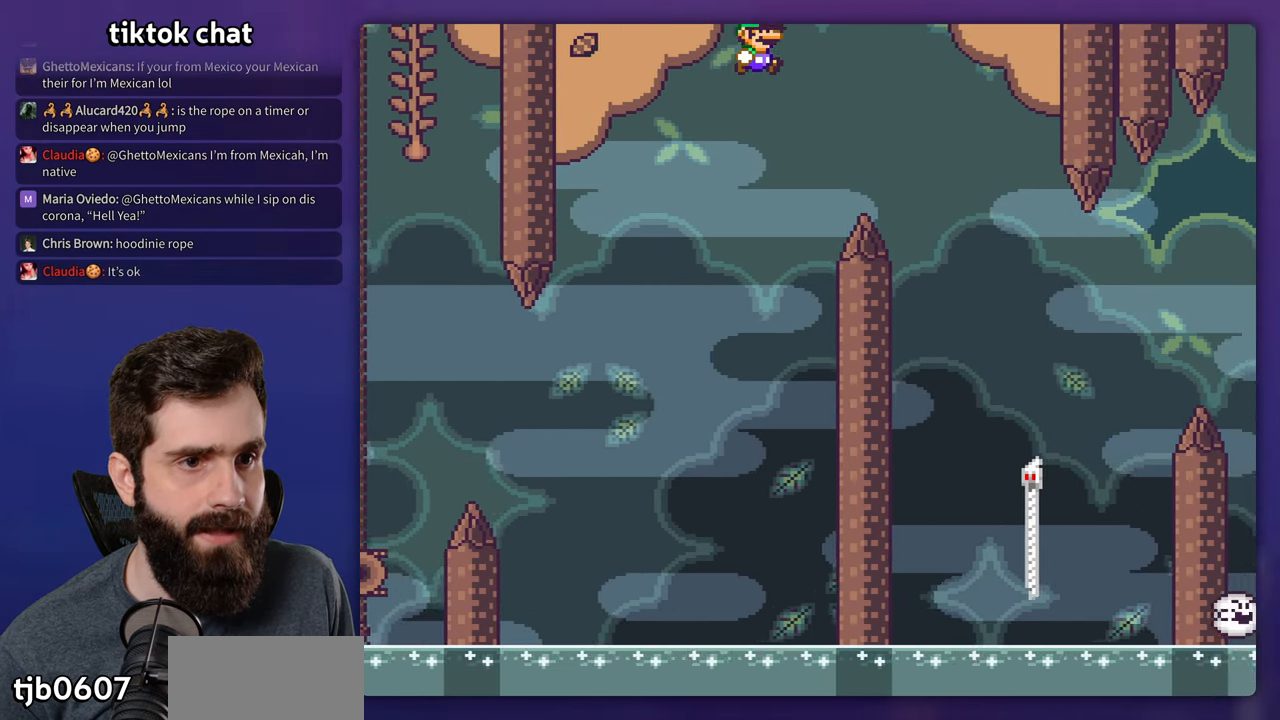
{"buttons": ["Y", "DPAD_RIGHT"], "events": [[217, "B", "up"]]}
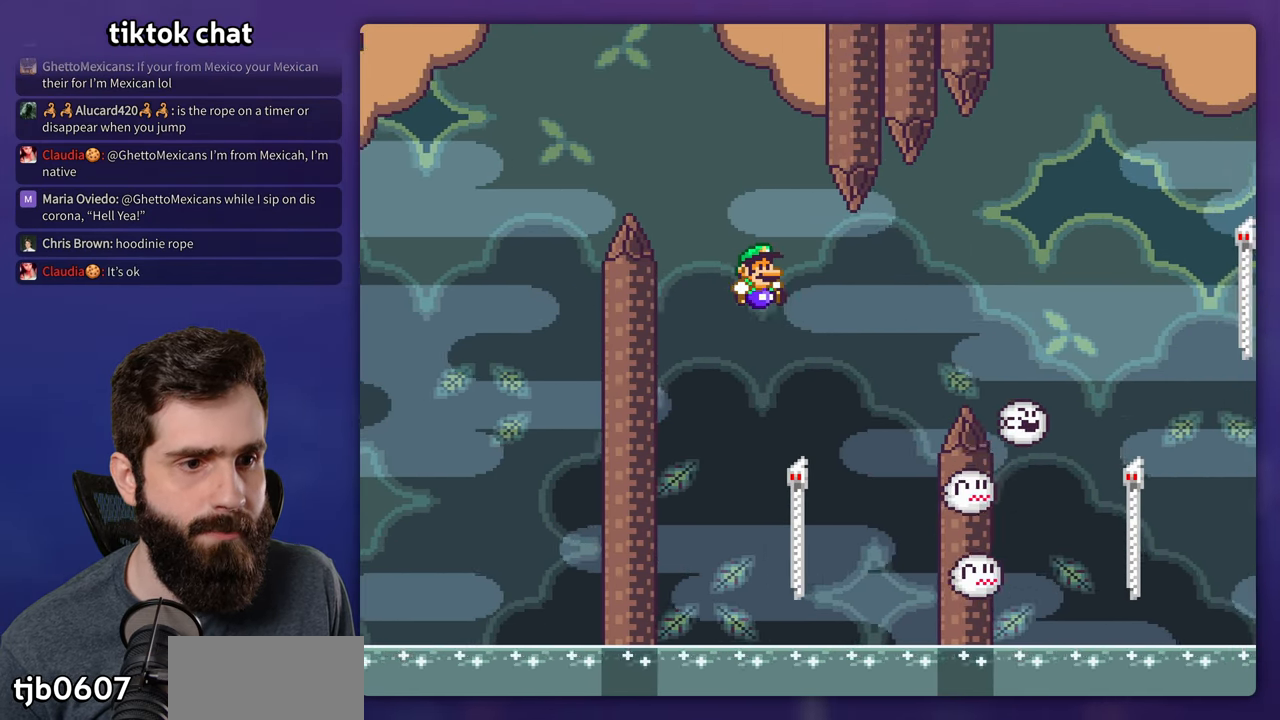
{"buttons": ["B", "Y", "DPAD_RIGHT"], "events": [[67, "DPAD_RIGHT", "up"], [84, "DPAD_LEFT", "down"], [267, "DPAD_LEFT", "up"], [334, "DPAD_RIGHT", "down"], [367, "B", "down"]]}